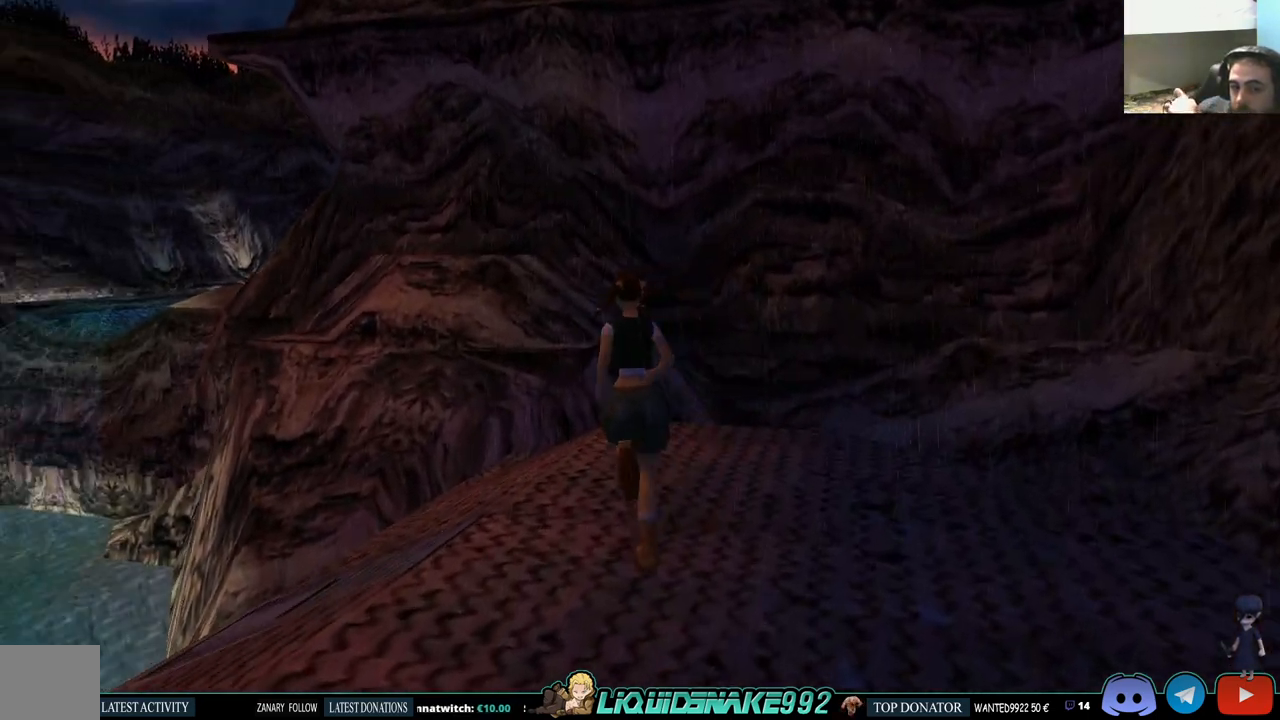
Gameplay with a controller (PlayStation layout); each line is a JSON object with the inputs held at the frame after it. "events" lists button and stick changes between this image and that frame as [ms after this image, input, new state], when the widget could be followed in between.
{"buttons": ["DPAD_UP"], "left_stick": "center", "right_stick": "center", "events": []}
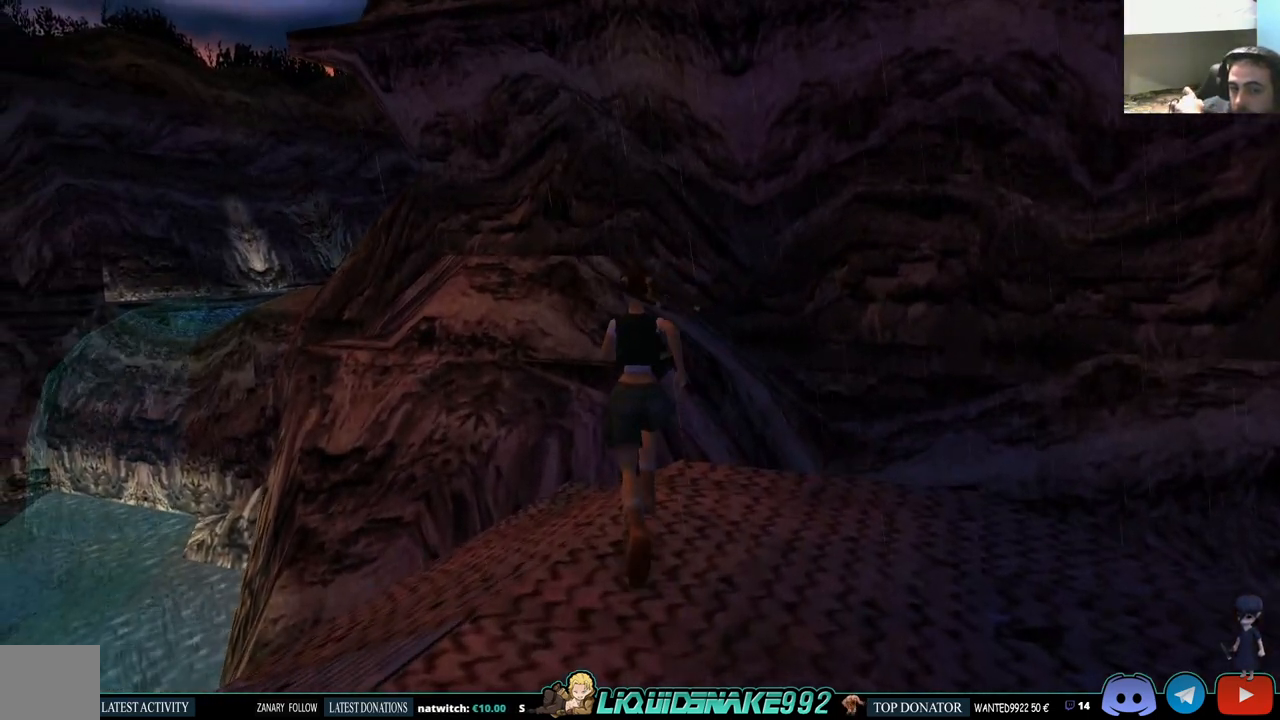
{"buttons": ["DPAD_UP"], "left_stick": "center", "right_stick": "center", "events": []}
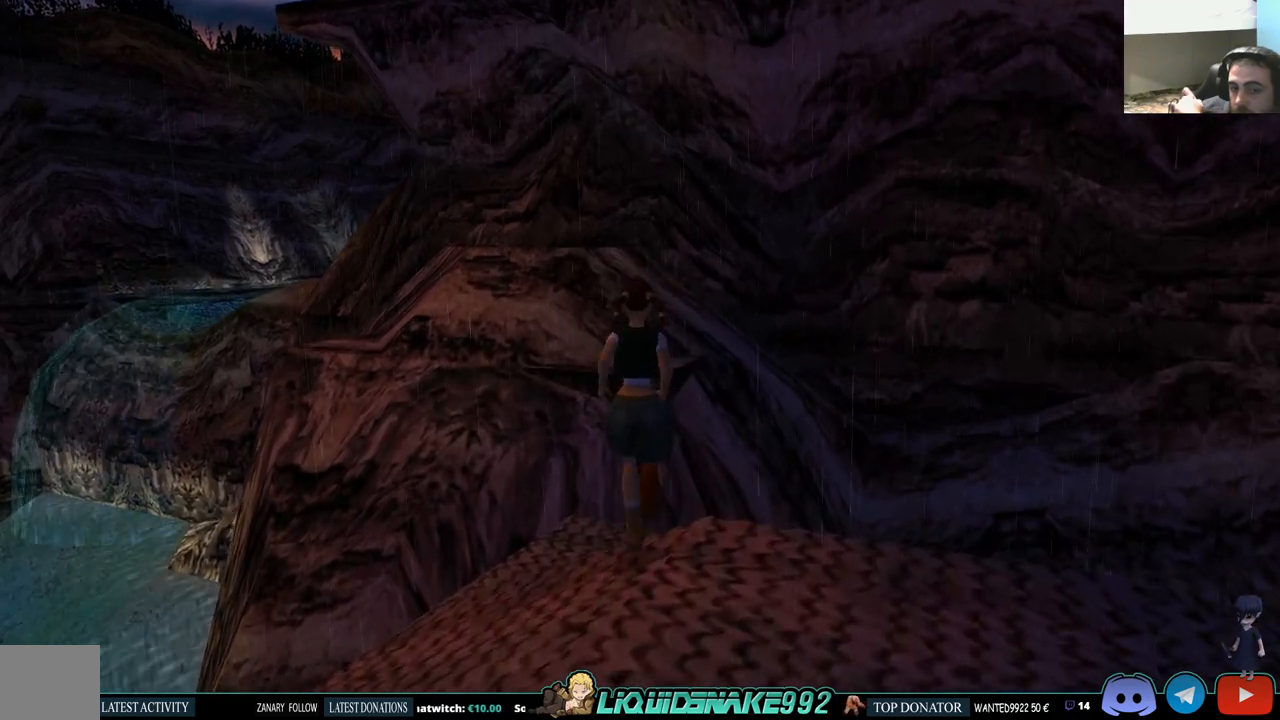
{"buttons": ["SQUARE", "DPAD_UP"], "left_stick": "center", "right_stick": "center", "events": [[267, "SQUARE", "down"]]}
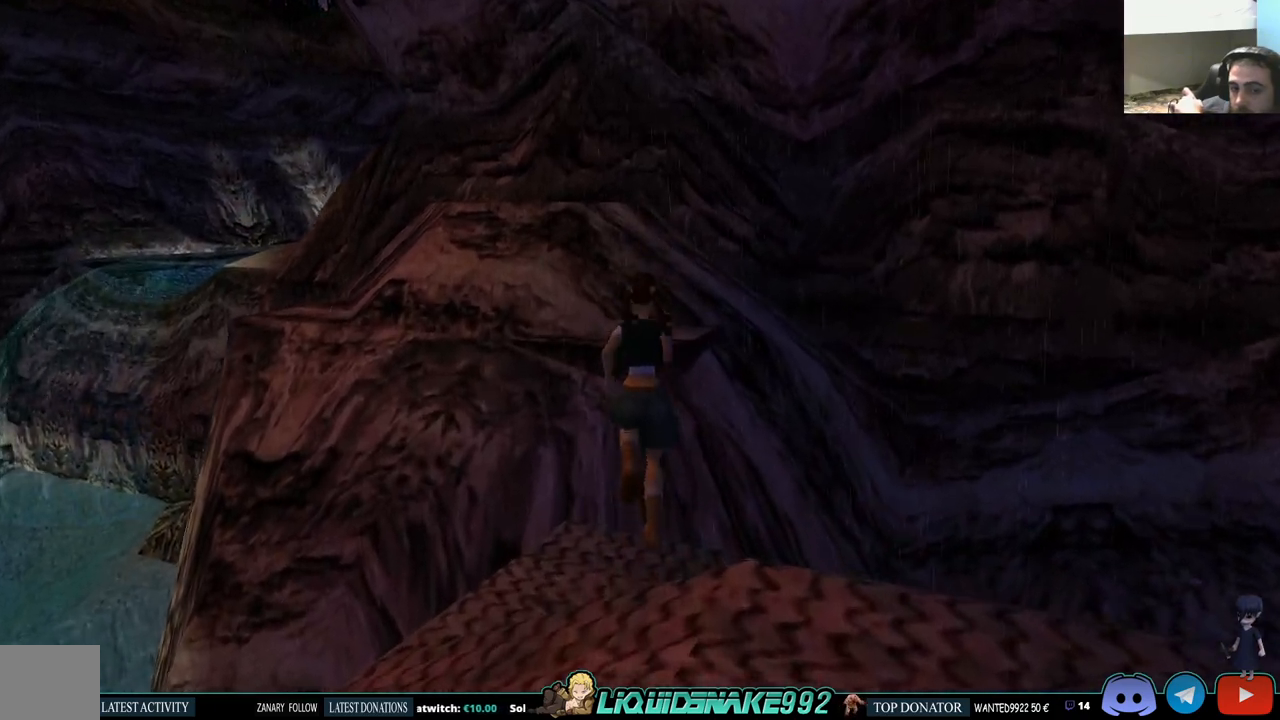
{"buttons": ["DPAD_UP"], "left_stick": "center", "right_stick": "center", "events": [[117, "DPAD_LEFT", "down"], [217, "DPAD_LEFT", "up"], [450, "SQUARE", "up"]]}
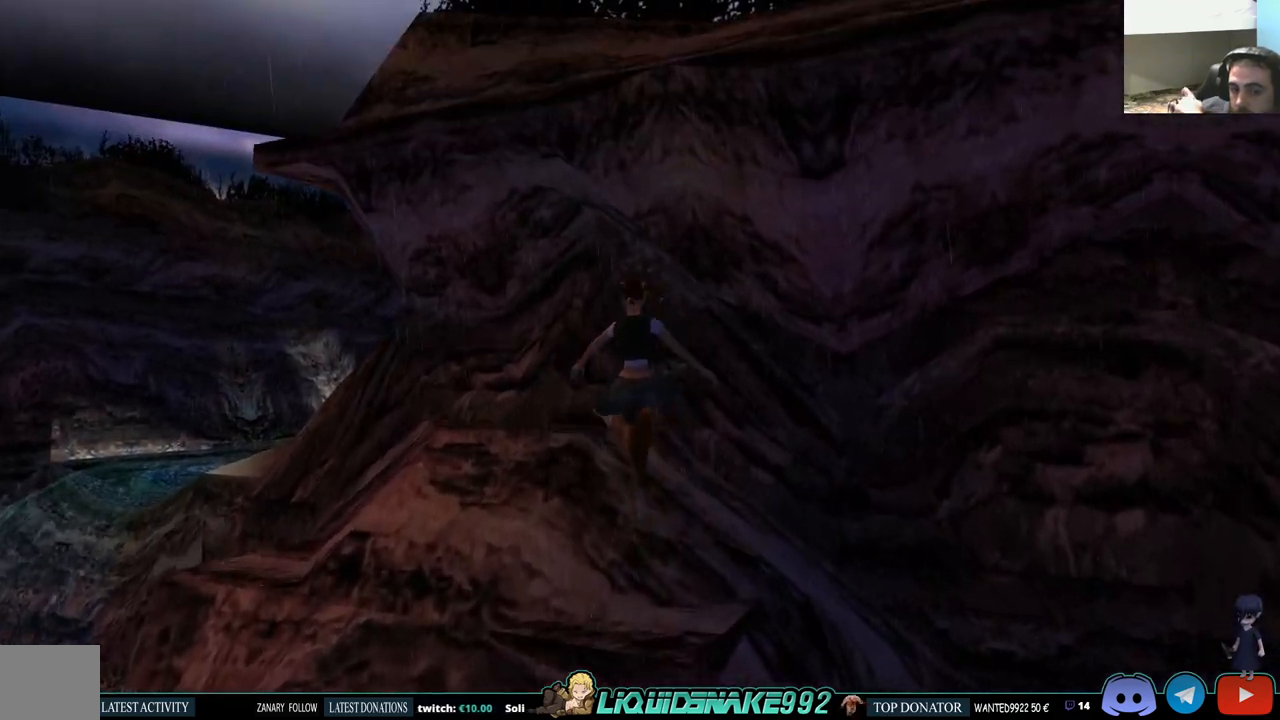
{"buttons": ["DPAD_RIGHT"], "left_stick": "center", "right_stick": "center", "events": [[83, "DPAD_RIGHT", "down"], [100, "DPAD_UP", "up"]]}
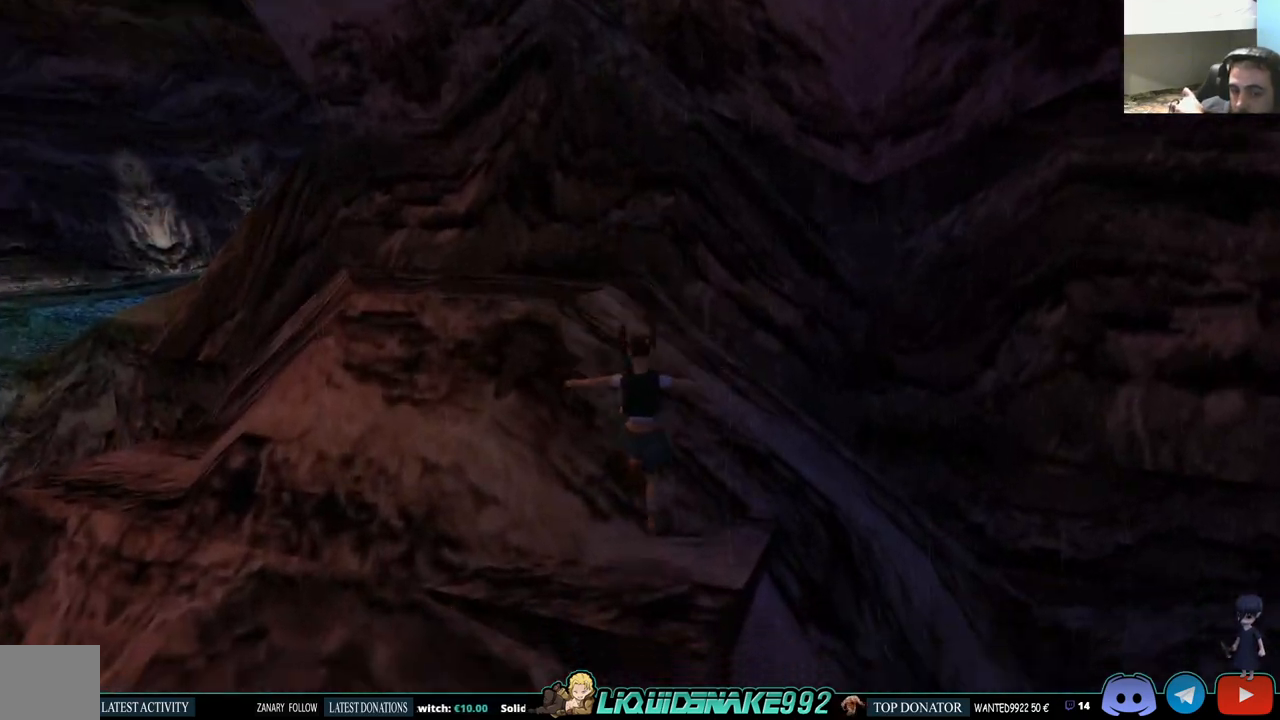
{"buttons": [], "left_stick": "center", "right_stick": "center", "events": [[250, "DPAD_RIGHT", "up"]]}
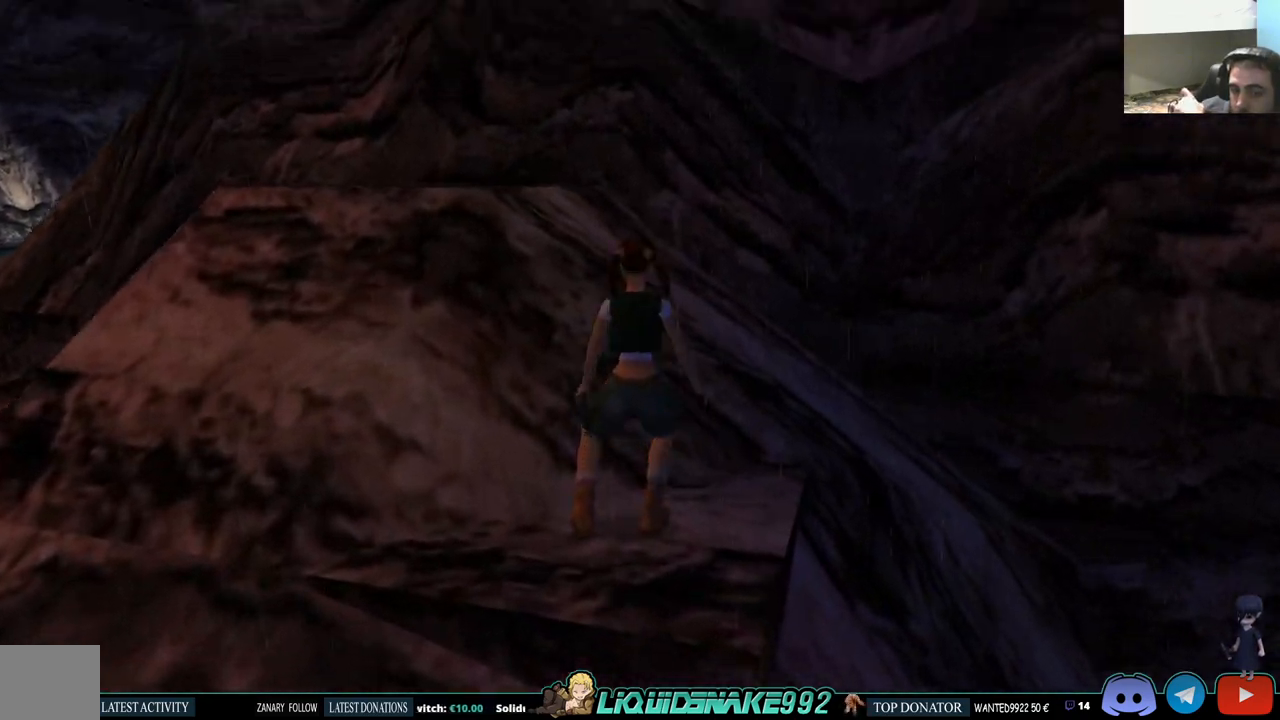
{"buttons": ["SQUARE"], "left_stick": "center", "right_stick": "center", "events": [[33, "DPAD_RIGHT", "down"], [367, "DPAD_RIGHT", "up"], [500, "SQUARE", "down"]]}
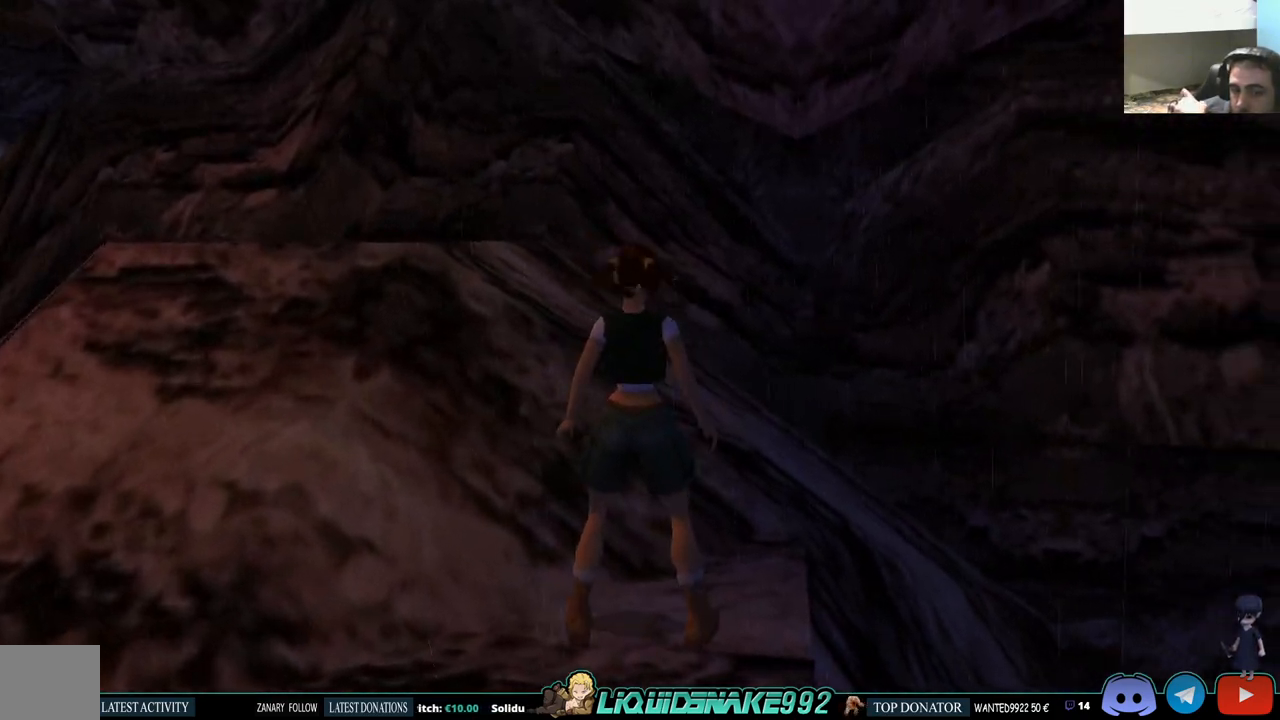
{"buttons": ["SQUARE"], "left_stick": "center", "right_stick": "center", "events": [[67, "DPAD_LEFT", "down"], [500, "DPAD_LEFT", "up"]]}
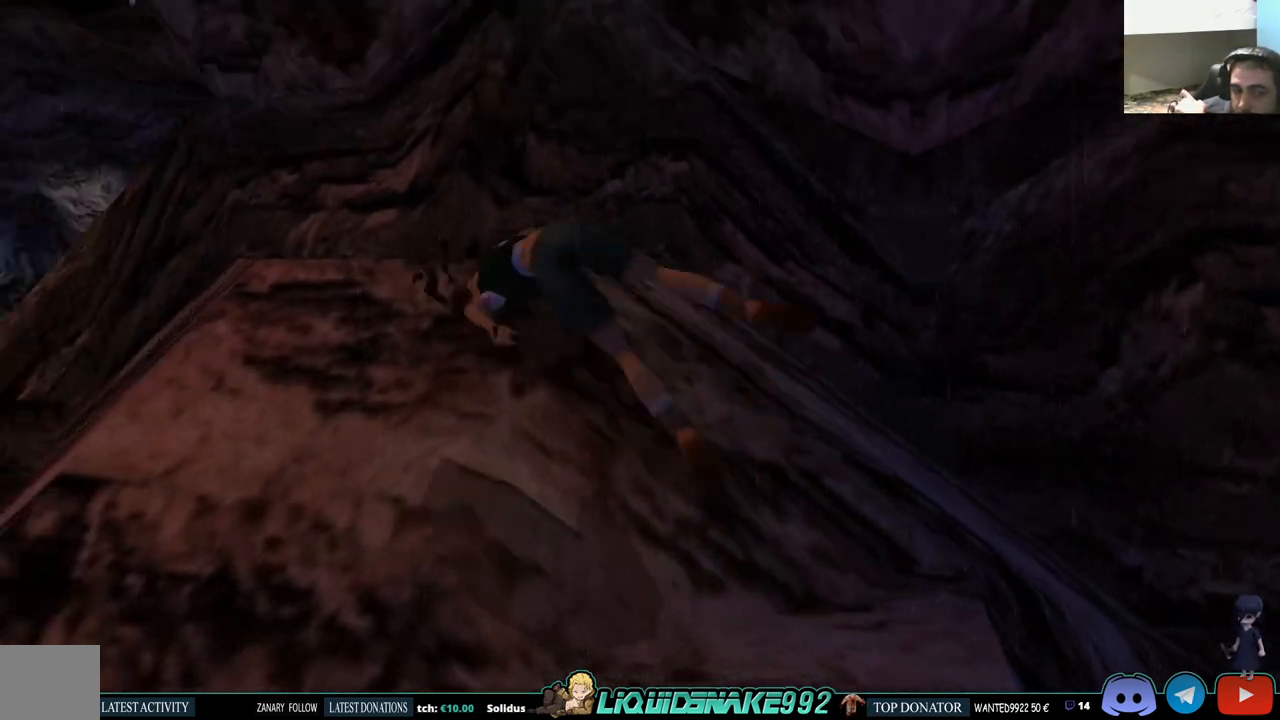
{"buttons": [], "left_stick": "center", "right_stick": "center", "events": [[250, "SQUARE", "up"]]}
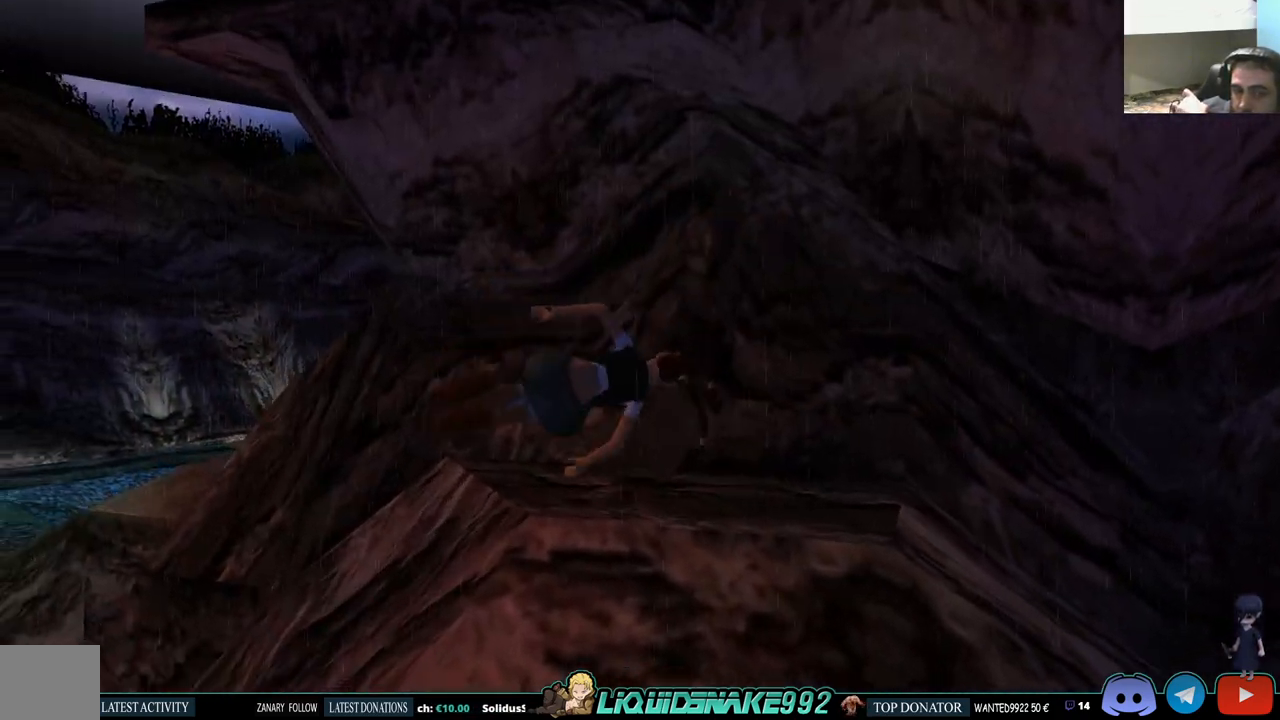
{"buttons": [], "left_stick": "center", "right_stick": "center", "events": []}
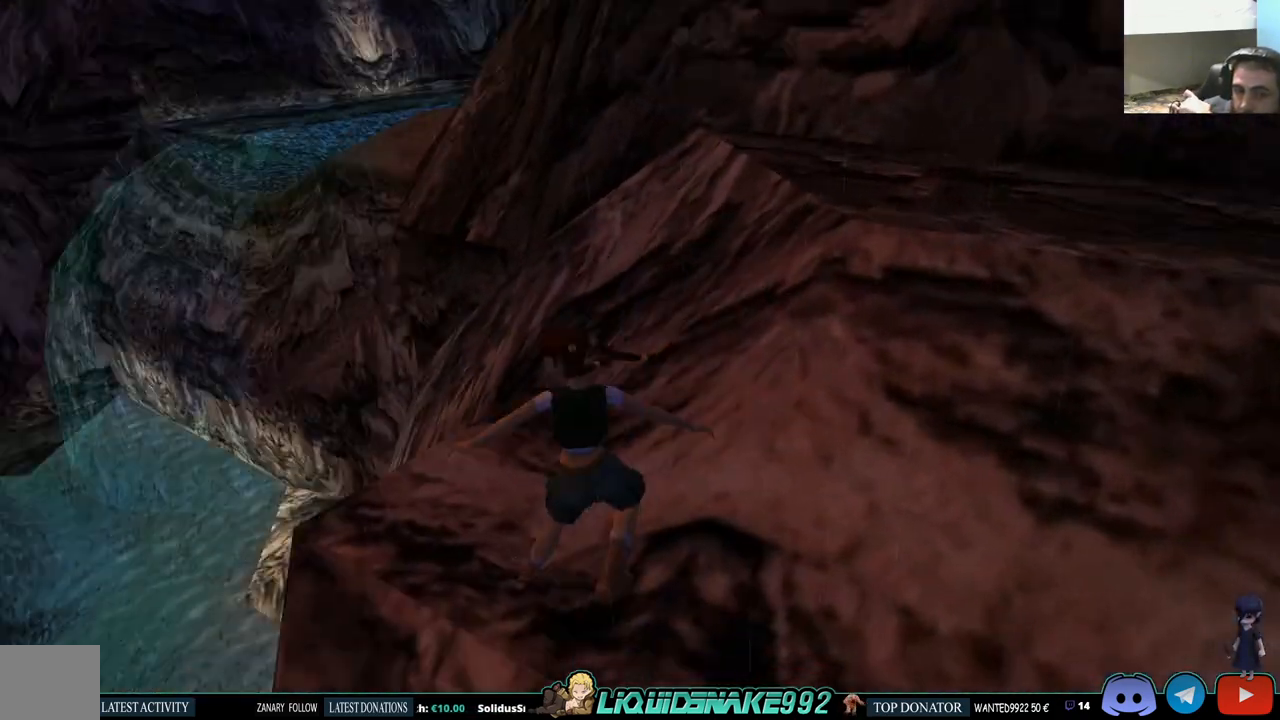
{"buttons": ["DPAD_RIGHT"], "left_stick": "center", "right_stick": "center", "events": [[233, "DPAD_LEFT", "down"], [317, "DPAD_LEFT", "up"], [483, "DPAD_RIGHT", "down"]]}
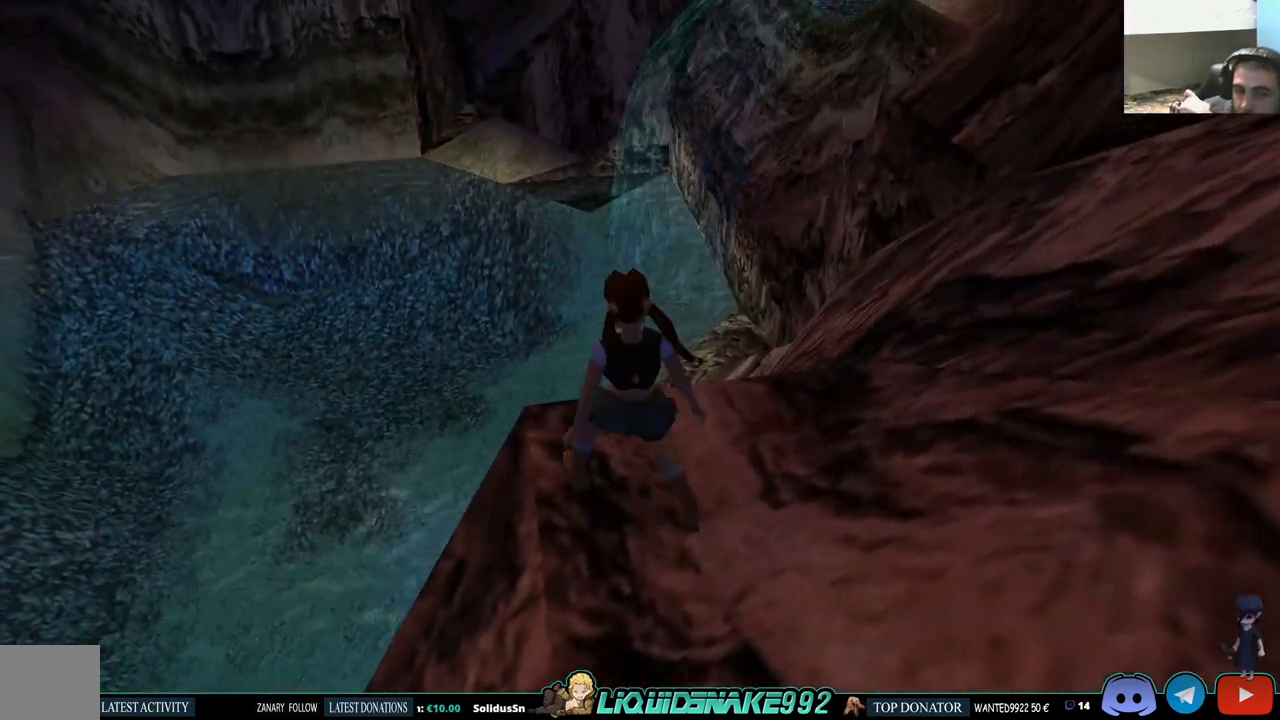
{"buttons": ["DPAD_RIGHT"], "left_stick": "center", "right_stick": "center", "events": []}
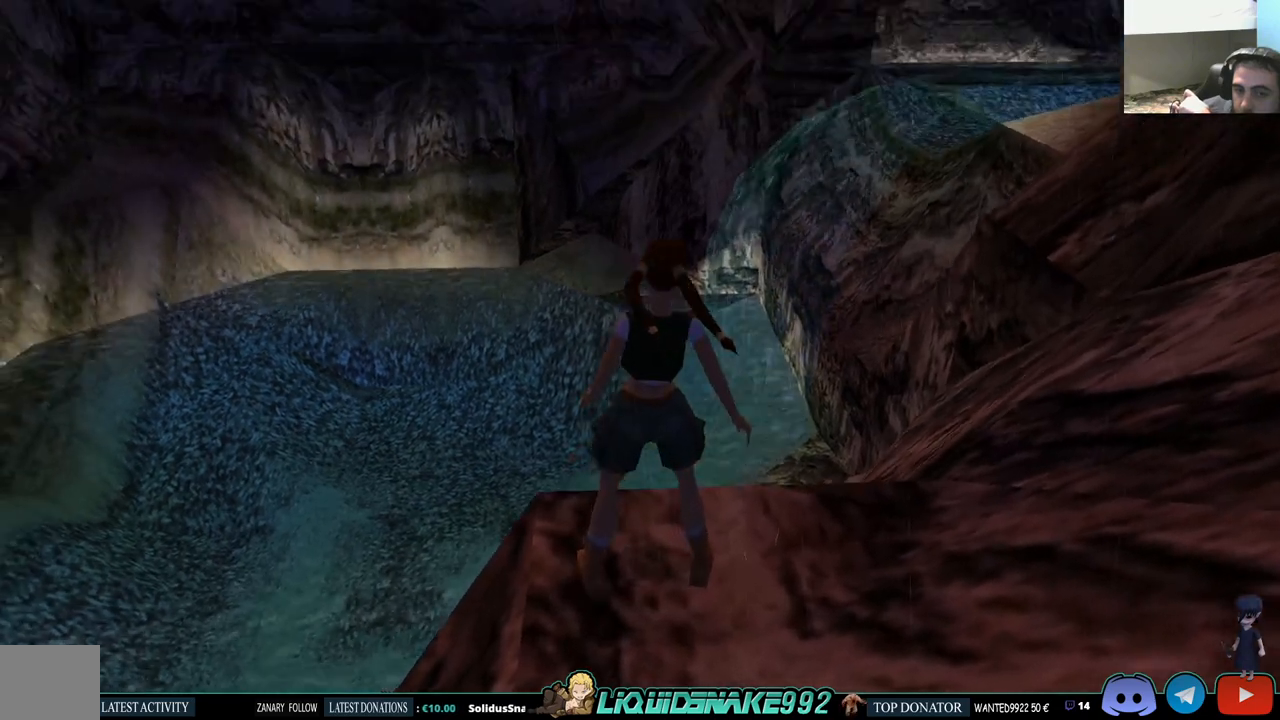
{"buttons": ["DPAD_RIGHT"], "left_stick": "center", "right_stick": "center", "events": []}
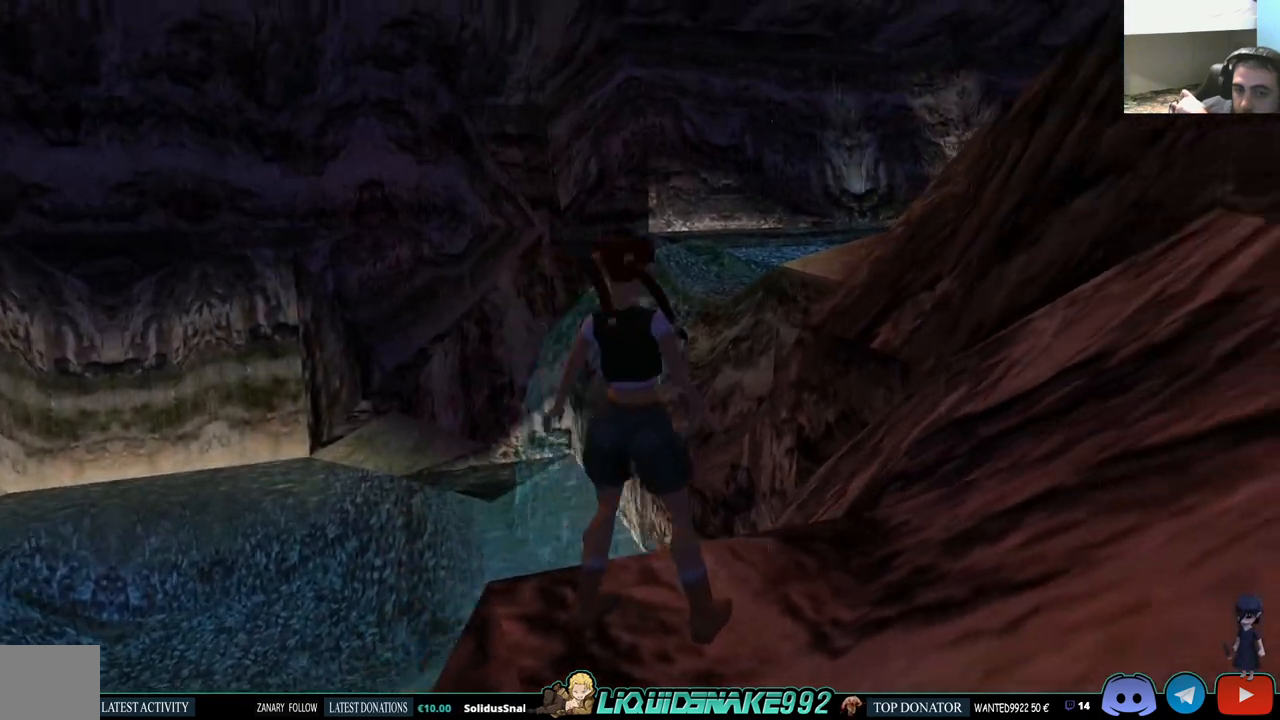
{"buttons": ["R1", "DPAD_UP", "DPAD_RIGHT"], "left_stick": "center", "right_stick": "center", "events": [[100, "R1", "down"], [150, "DPAD_RIGHT", "up"], [200, "R2", "down"], [267, "DPAD_UP", "down"], [333, "R2", "up"], [400, "R2", "down"], [450, "DPAD_RIGHT", "down"], [467, "R2", "up"]]}
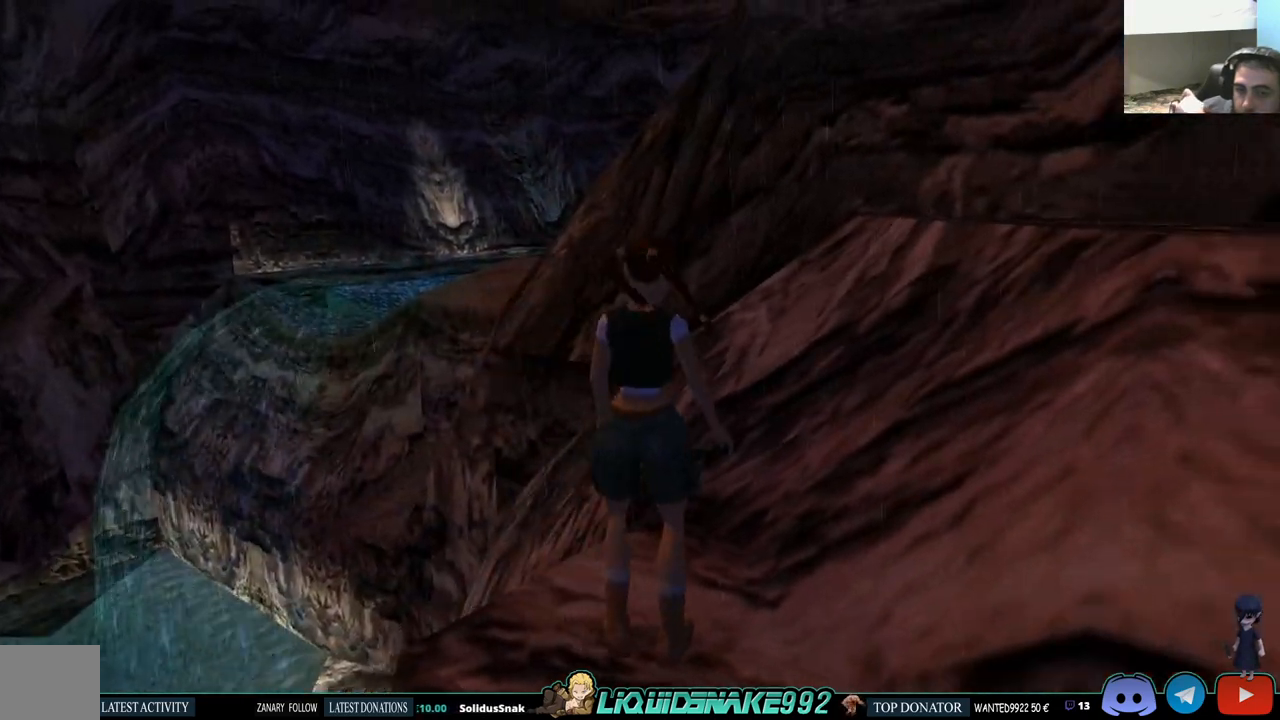
{"buttons": ["R1", "DPAD_UP", "DPAD_LEFT"], "left_stick": "center", "right_stick": "center", "events": [[167, "DPAD_RIGHT", "up"], [400, "DPAD_LEFT", "down"]]}
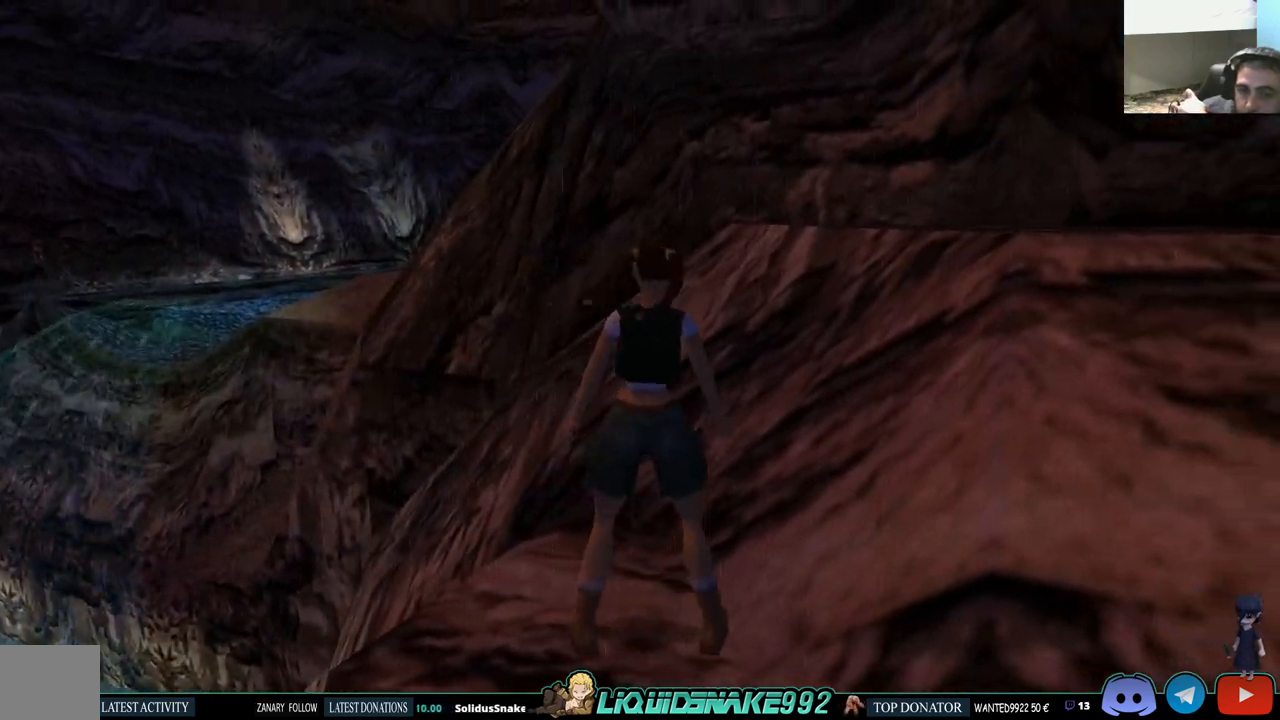
{"buttons": ["R1", "DPAD_UP"], "left_stick": "center", "right_stick": "center", "events": [[217, "DPAD_LEFT", "up"]]}
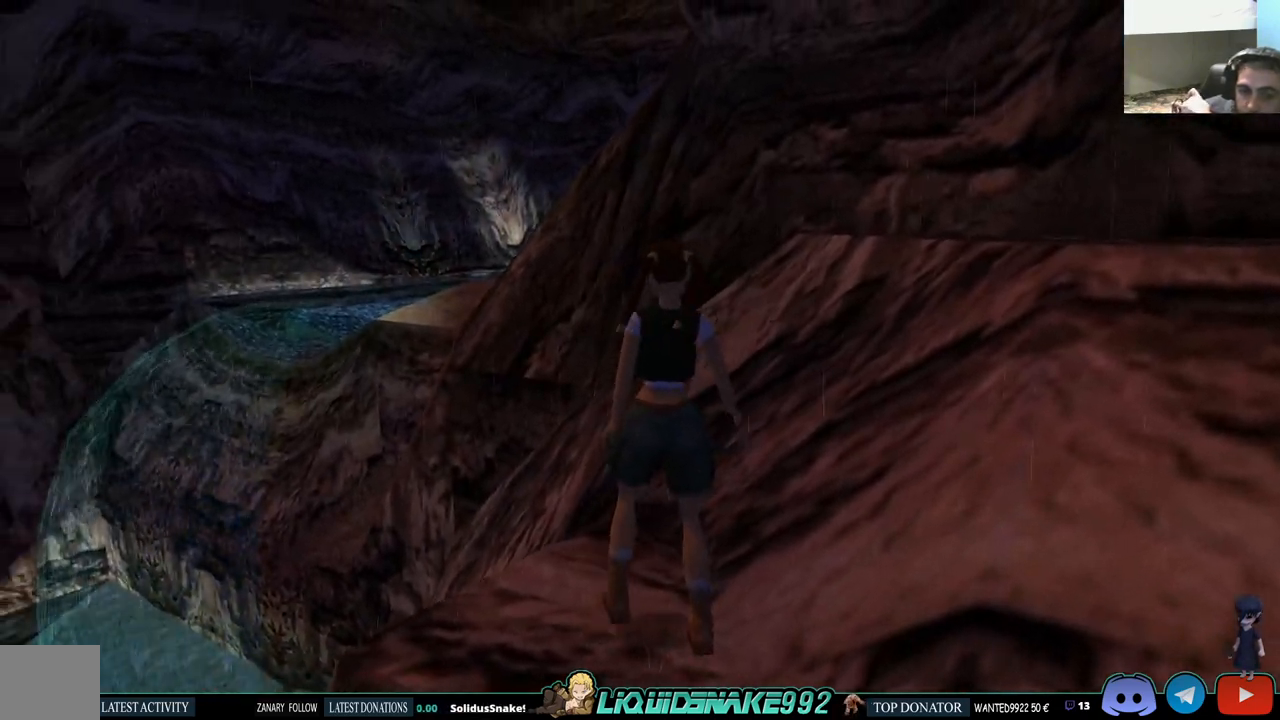
{"buttons": ["R1", "DPAD_UP", "DPAD_LEFT"], "left_stick": "center", "right_stick": "center", "events": [[433, "DPAD_LEFT", "down"]]}
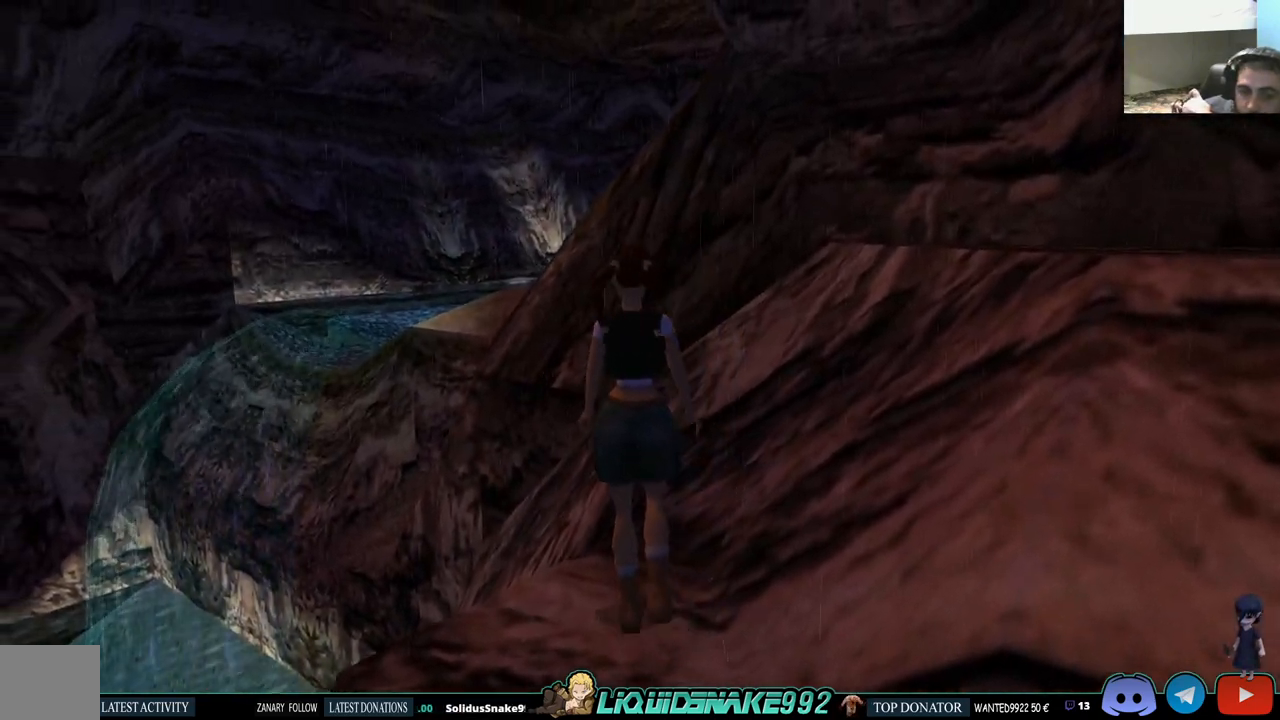
{"buttons": ["R1", "DPAD_UP"], "left_stick": "center", "right_stick": "center", "events": [[283, "DPAD_LEFT", "up"], [367, "R2", "down"], [500, "R2", "up"]]}
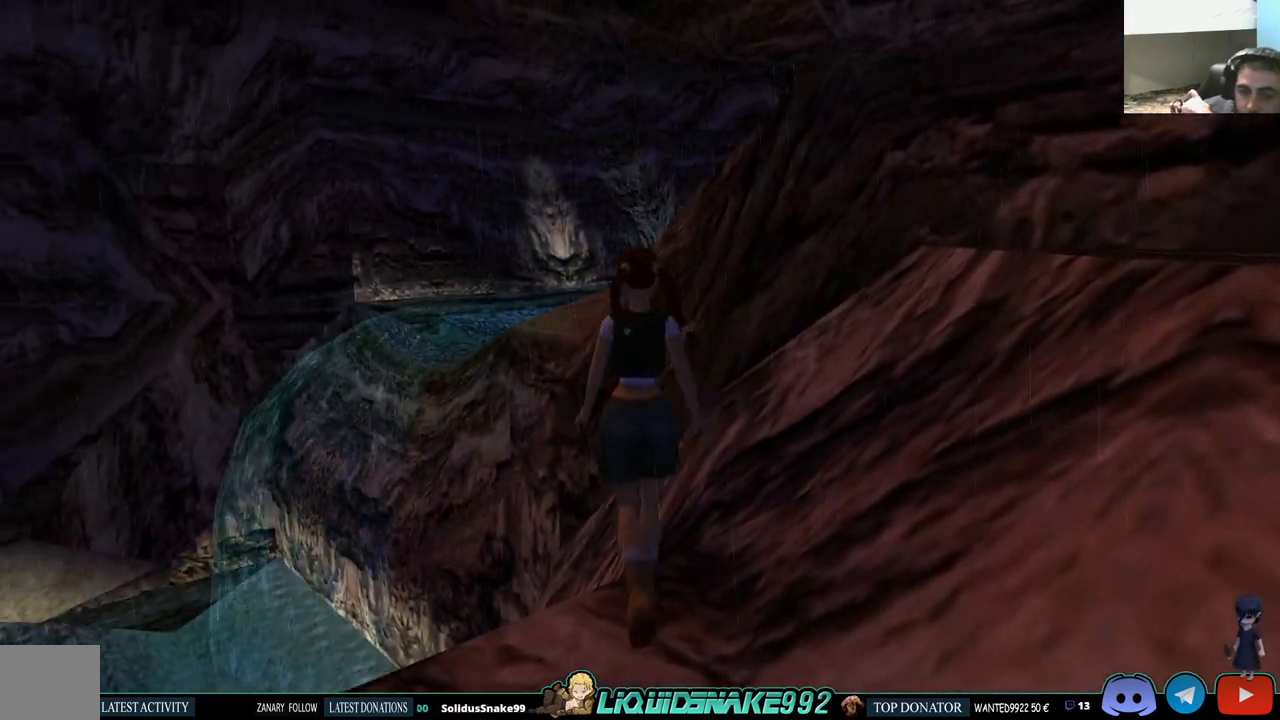
{"buttons": ["R1"], "left_stick": "center", "right_stick": "center", "events": [[17, "DPAD_UP", "up"], [17, "R2", "down"], [167, "R2", "up"]]}
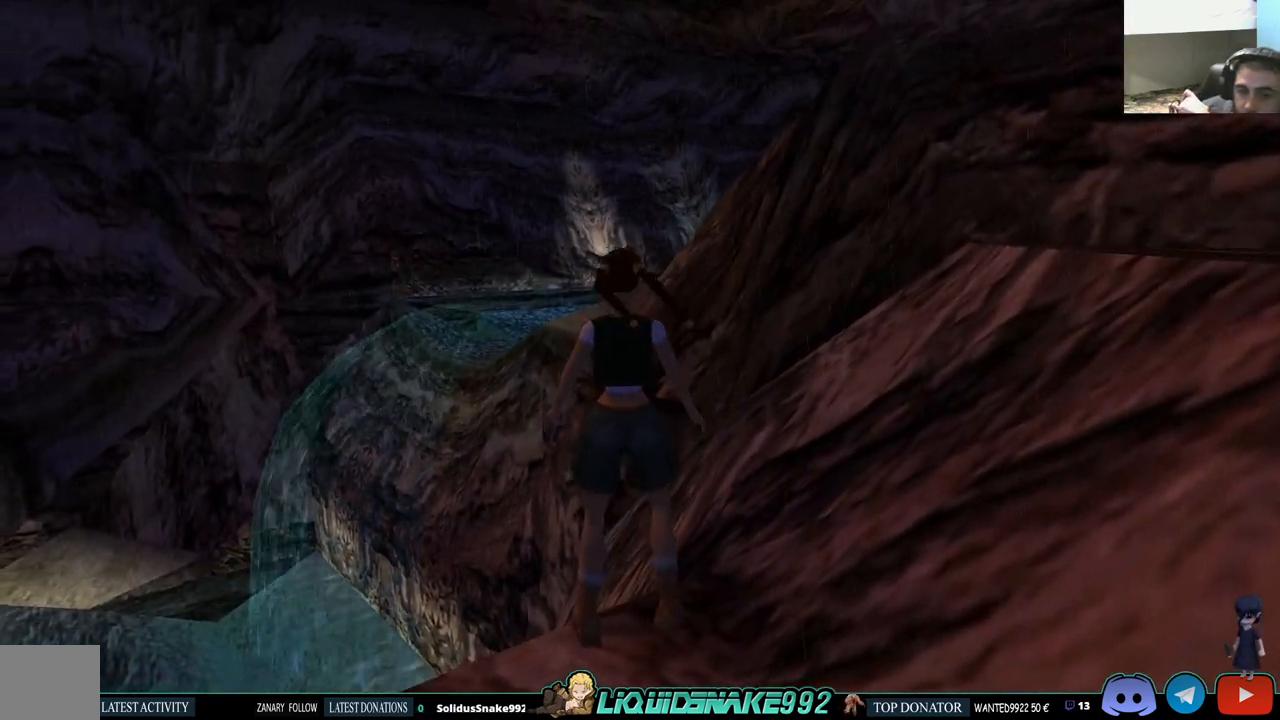
{"buttons": [], "left_stick": "center", "right_stick": "center", "events": [[100, "R1", "up"], [350, "DPAD_DOWN", "down"], [500, "DPAD_DOWN", "up"]]}
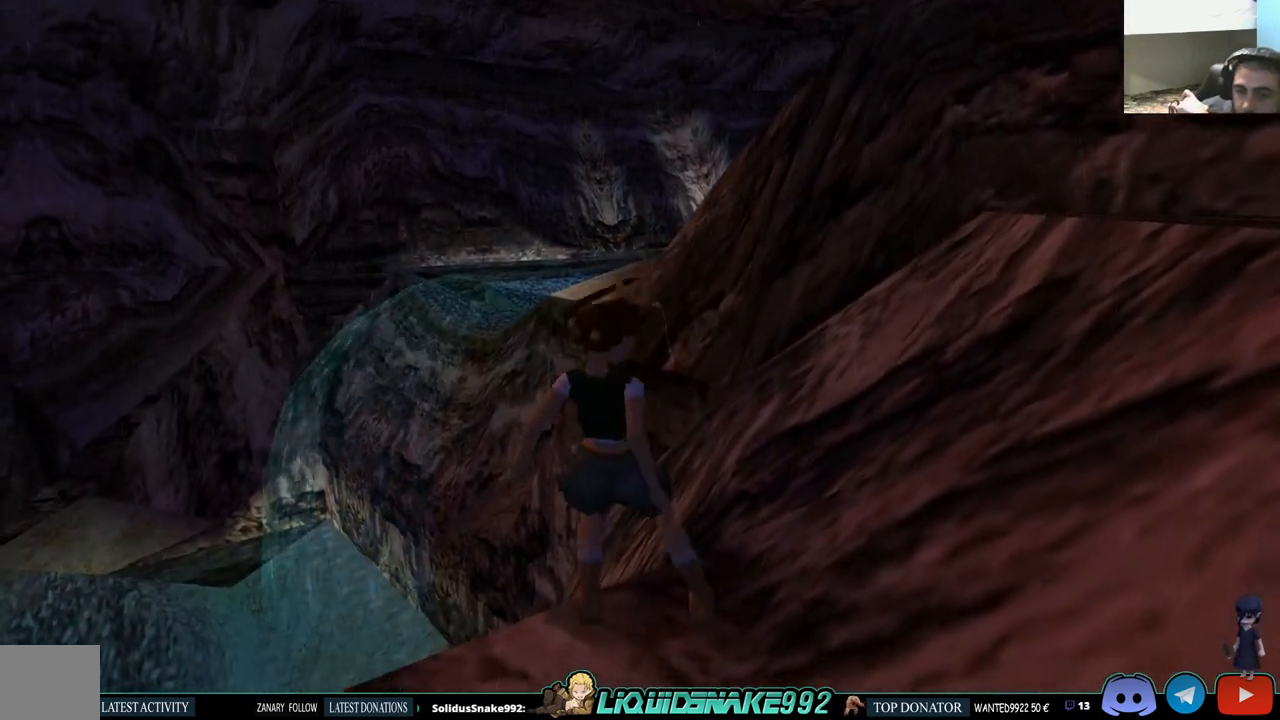
{"buttons": [], "left_stick": "center", "right_stick": "center", "events": []}
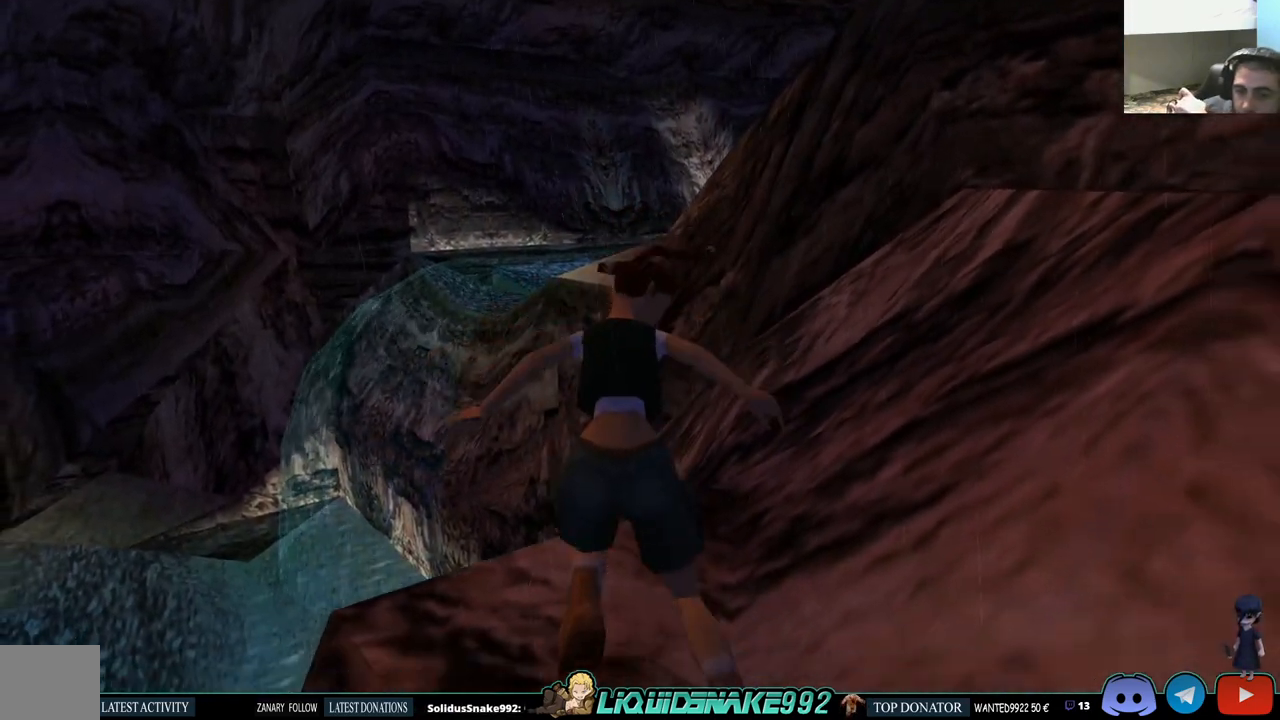
{"buttons": ["DPAD_UP"], "left_stick": "center", "right_stick": "center", "events": [[350, "DPAD_UP", "down"]]}
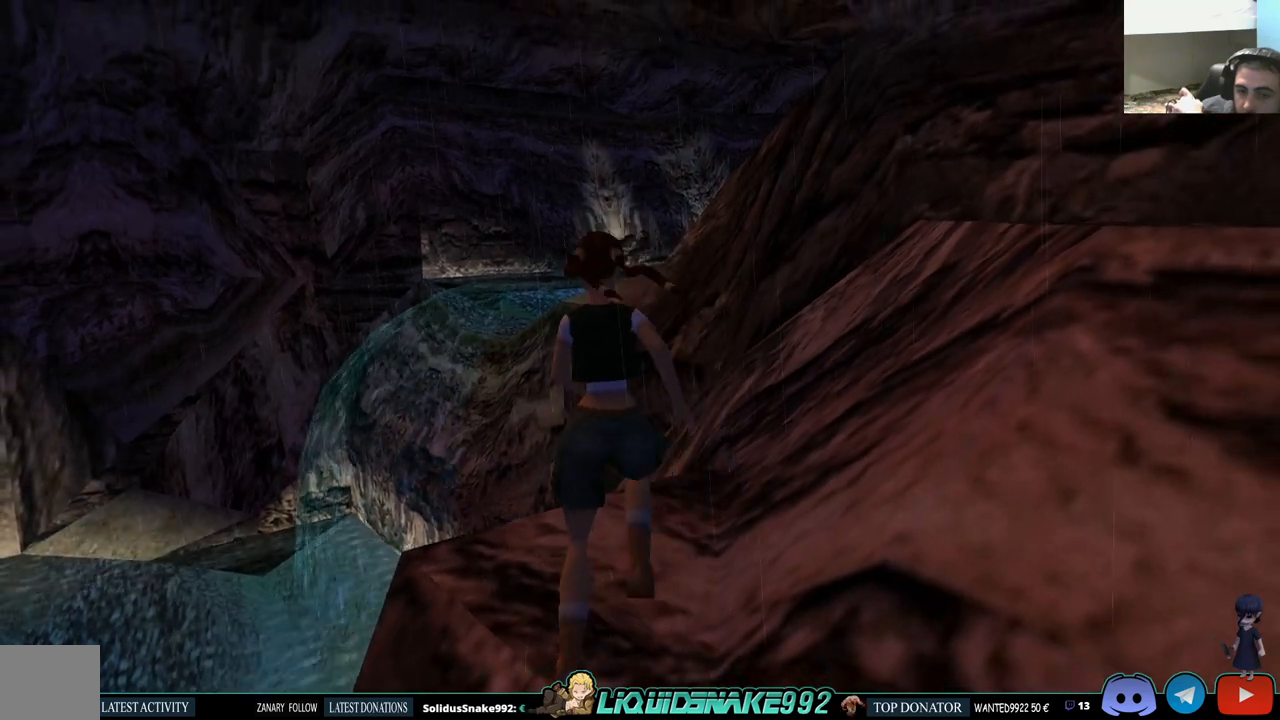
{"buttons": ["SQUARE", "DPAD_UP", "DPAD_LEFT"], "left_stick": "center", "right_stick": "center", "events": [[133, "SQUARE", "down"], [400, "DPAD_LEFT", "down"]]}
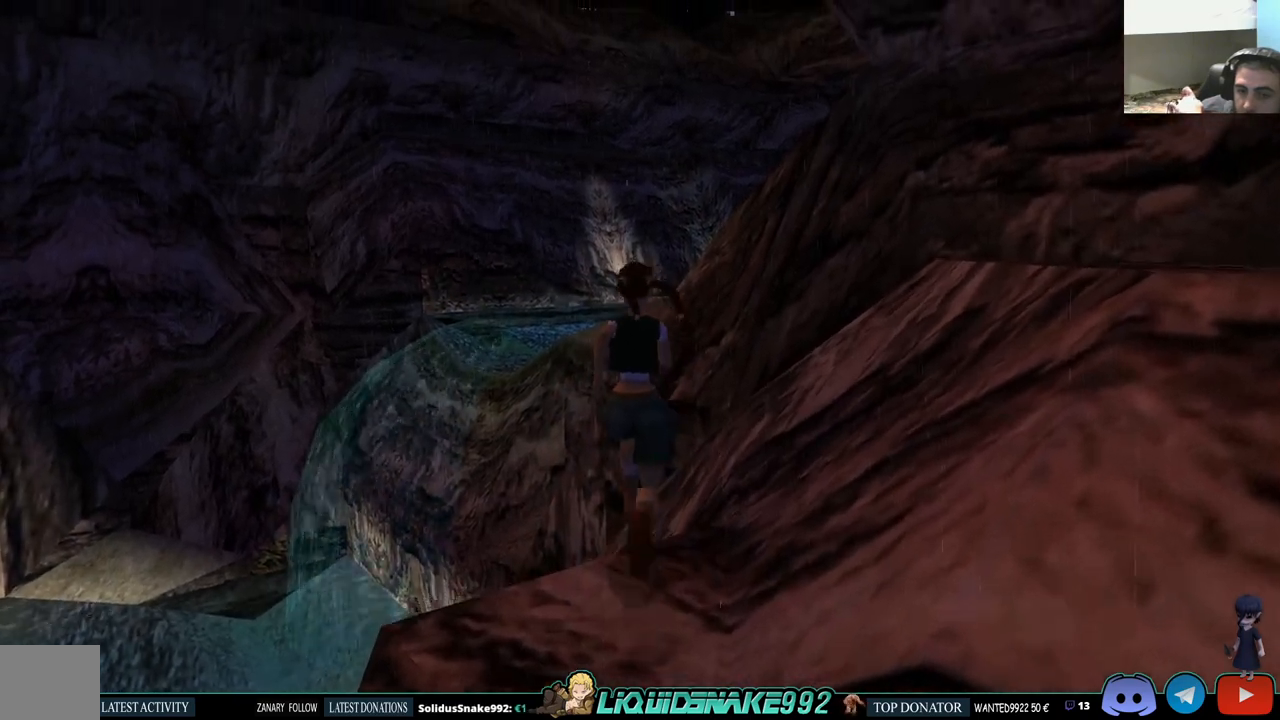
{"buttons": ["SQUARE", "DPAD_UP", "DPAD_LEFT"], "left_stick": "center", "right_stick": "center", "events": [[183, "DPAD_LEFT", "up"], [350, "DPAD_LEFT", "down"]]}
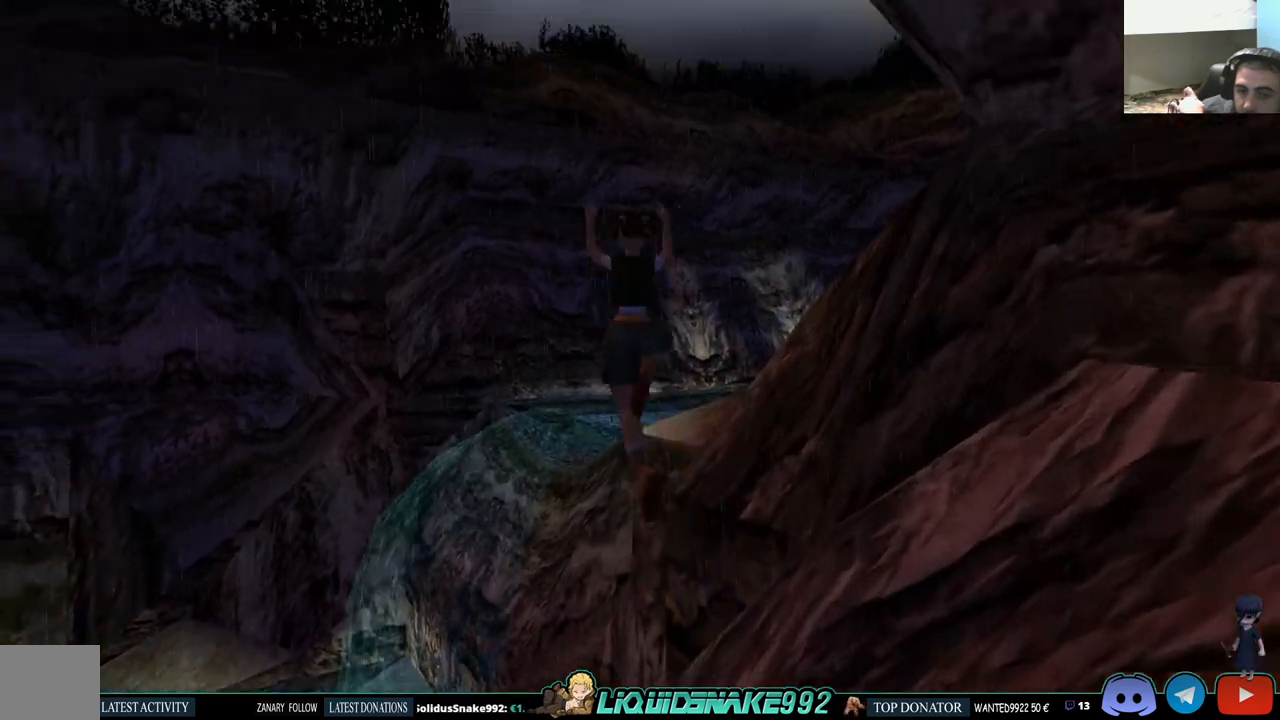
{"buttons": ["SQUARE", "DPAD_UP"], "left_stick": "center", "right_stick": "center", "events": [[17, "DPAD_LEFT", "up"]]}
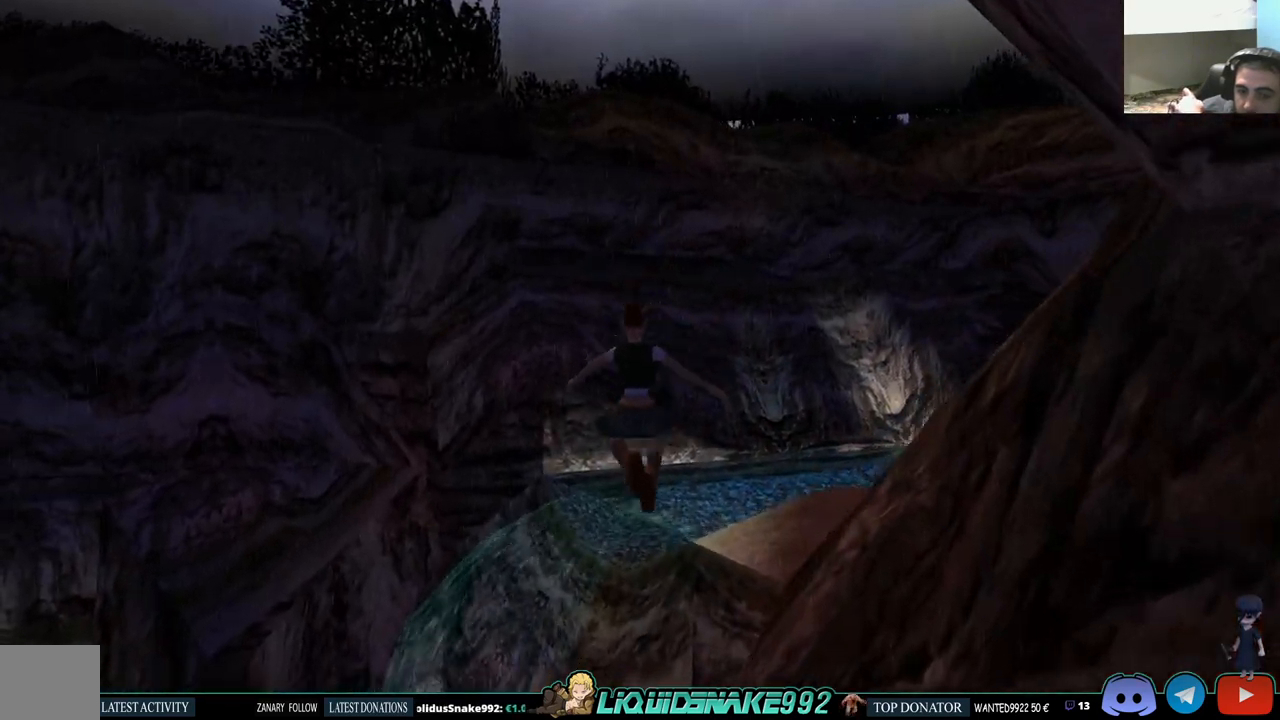
{"buttons": ["DPAD_UP"], "left_stick": "center", "right_stick": "center", "events": [[50, "SQUARE", "up"]]}
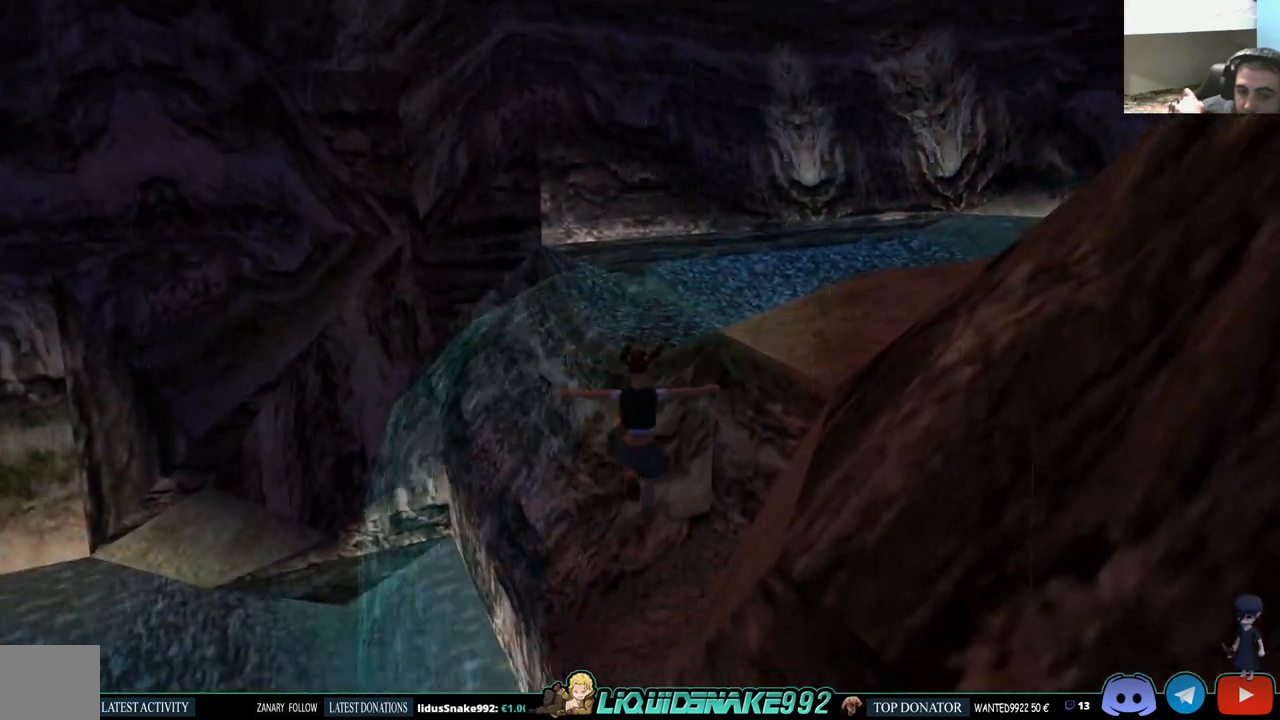
{"buttons": ["DPAD_UP", "DPAD_LEFT"], "left_stick": "center", "right_stick": "center", "events": [[300, "DPAD_LEFT", "down"]]}
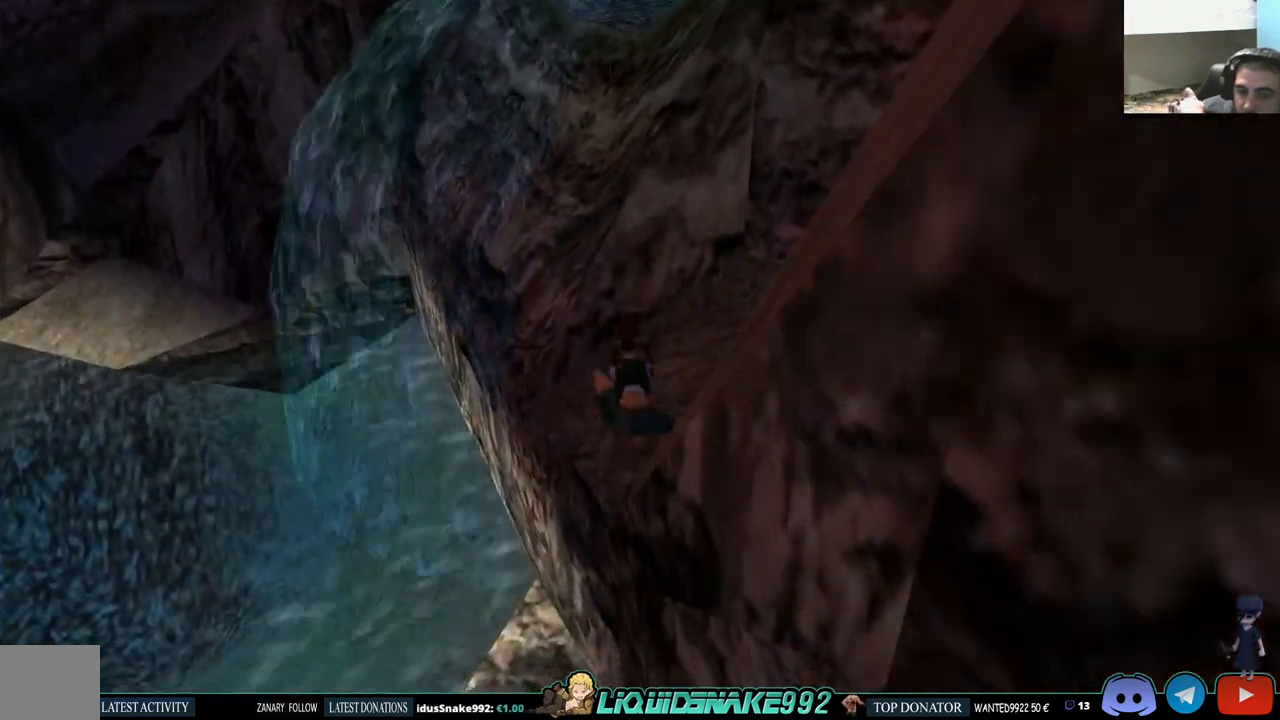
{"buttons": ["DPAD_UP", "DPAD_LEFT"], "left_stick": "center", "right_stick": "center", "events": []}
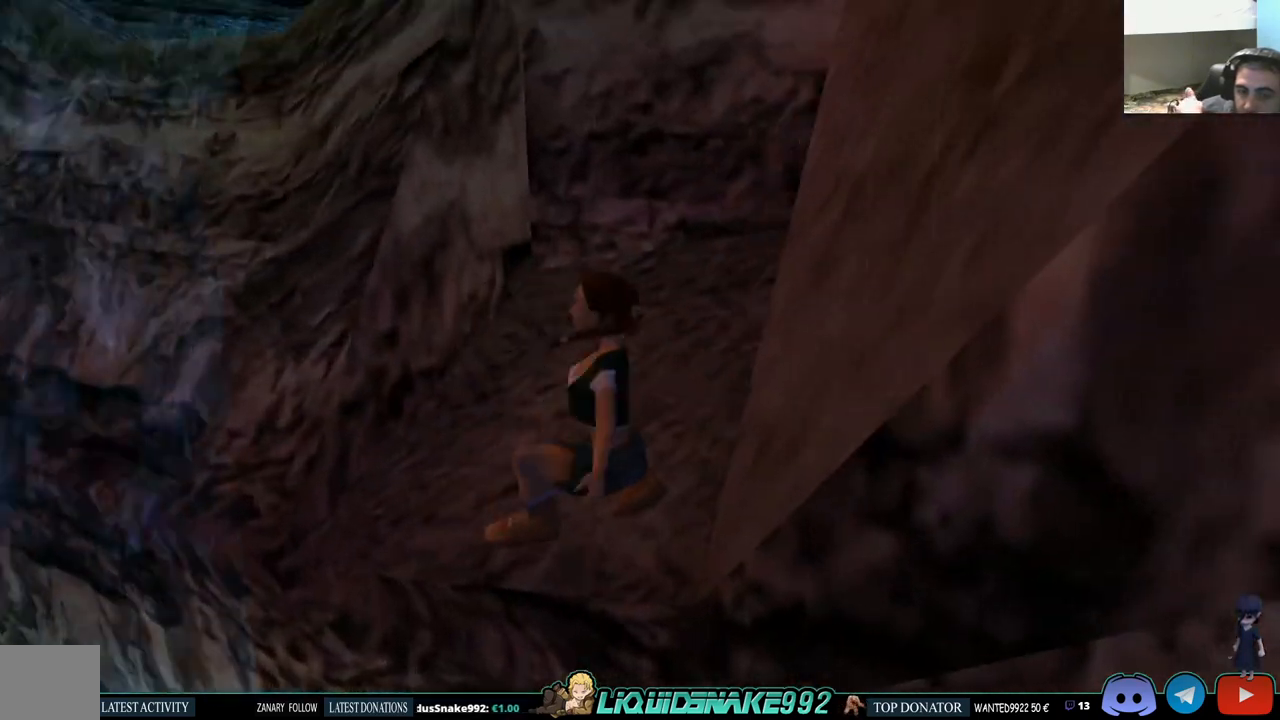
{"buttons": ["L1"], "left_stick": "center", "right_stick": "center", "events": [[133, "DPAD_LEFT", "up"], [200, "DPAD_UP", "up"], [233, "L1", "down"]]}
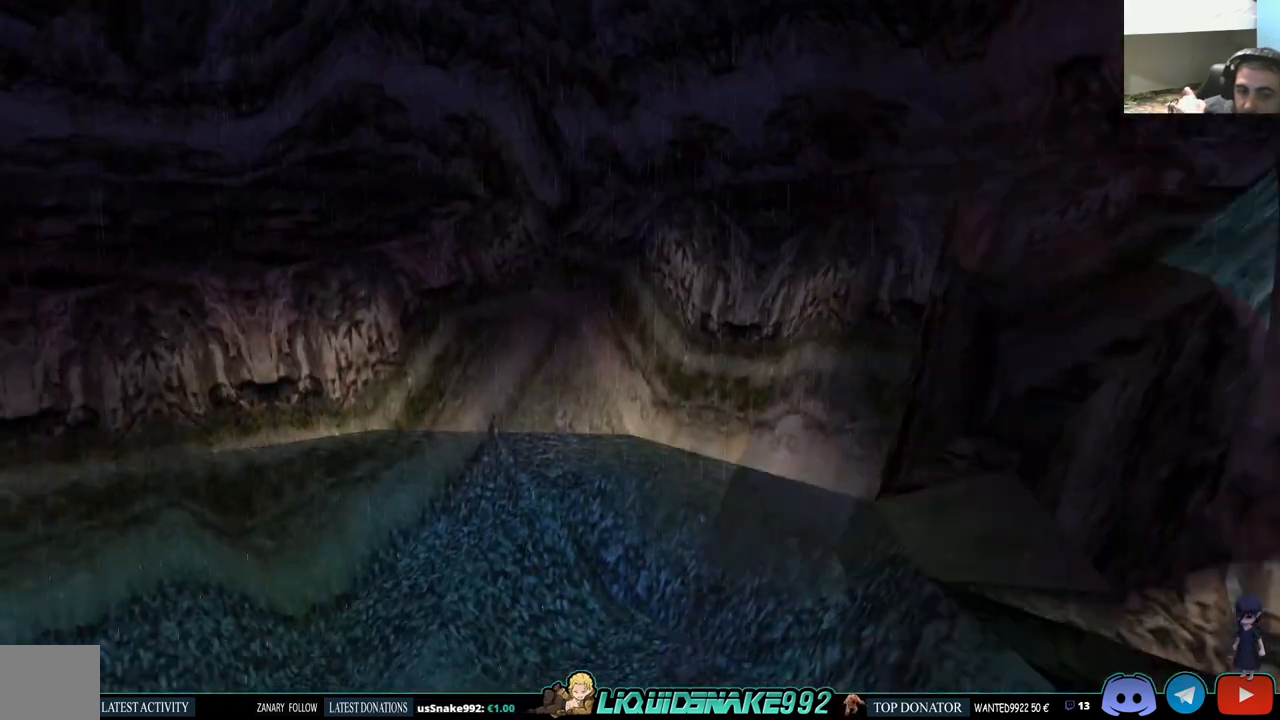
{"buttons": ["L1", "DPAD_UP"], "left_stick": "center", "right_stick": "center", "events": [[50, "DPAD_UP", "down"]]}
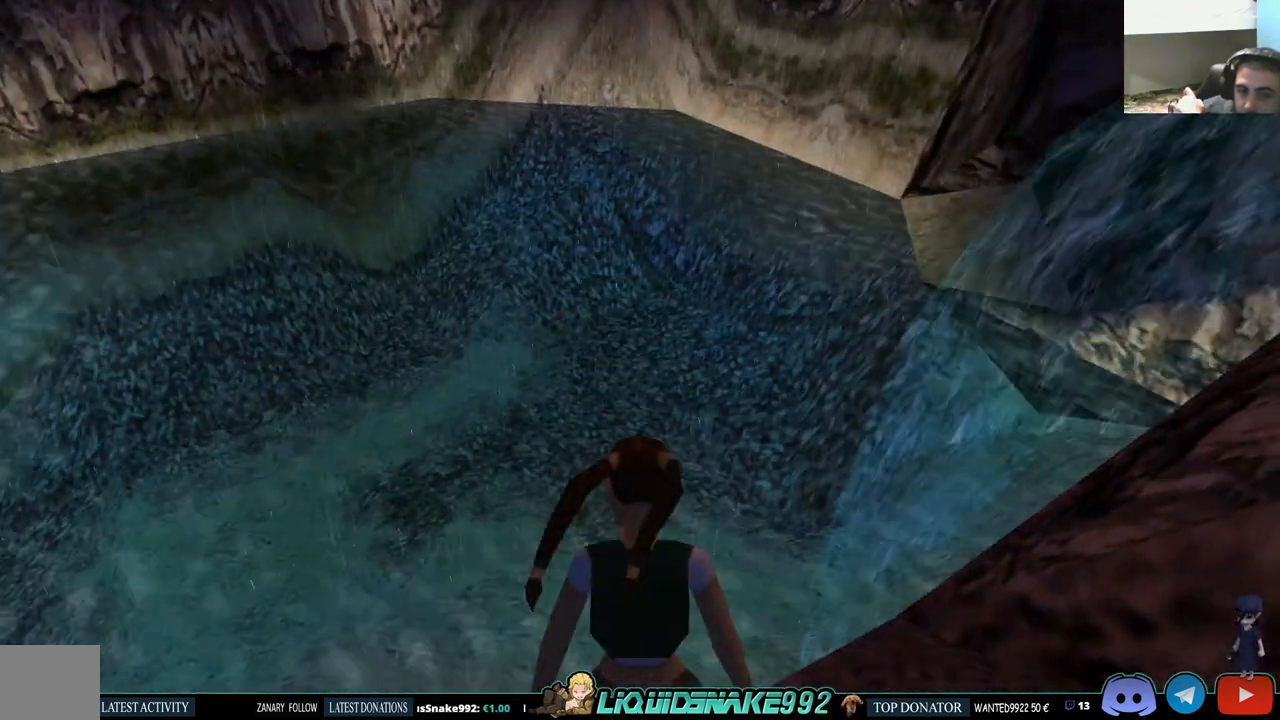
{"buttons": ["L1", "DPAD_LEFT"], "left_stick": "center", "right_stick": "center", "events": [[150, "DPAD_UP", "up"], [350, "DPAD_LEFT", "down"]]}